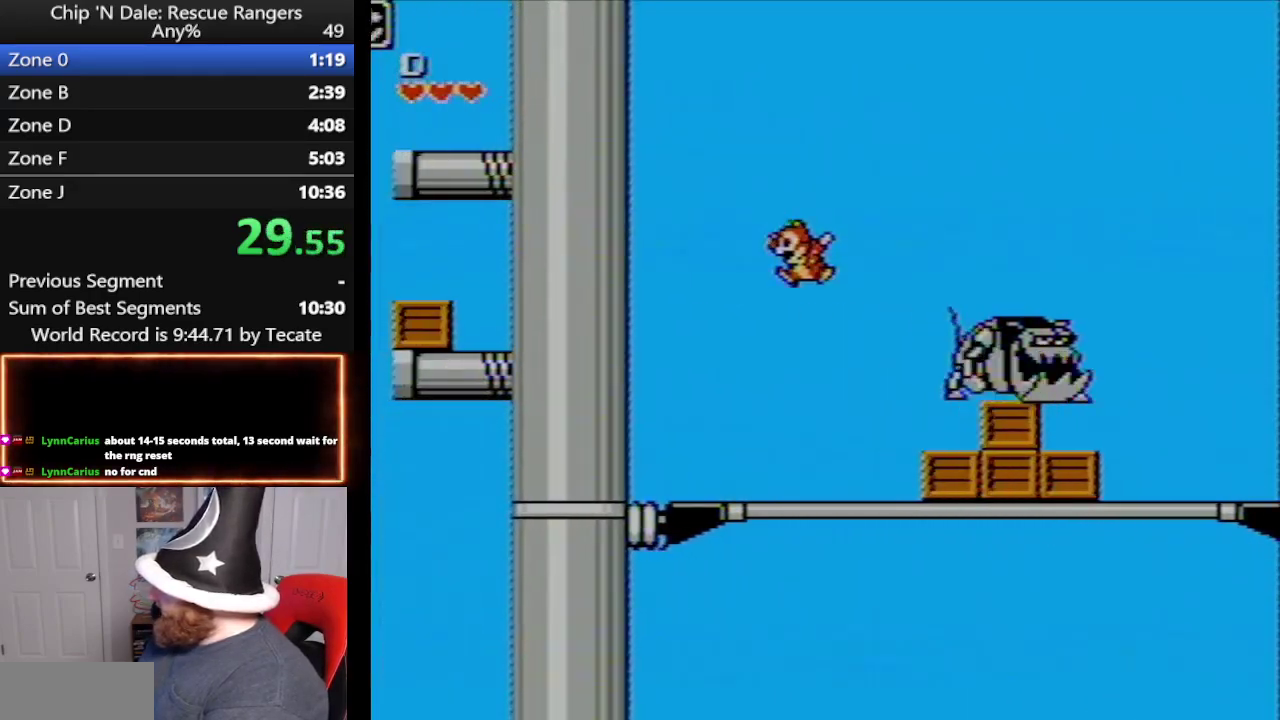
Gameplay with a controller (Nintendo layout); each line is a JSON object with the inputs held at the frame after it. "events" lists button and stick changes between this image and that frame as [ms after this image, input, new state], when the widget could be followed in between. Not read: L3 R3.
{"buttons": ["A", "DPAD_LEFT"], "events": [[133, "A", "up"], [483, "A", "down"]]}
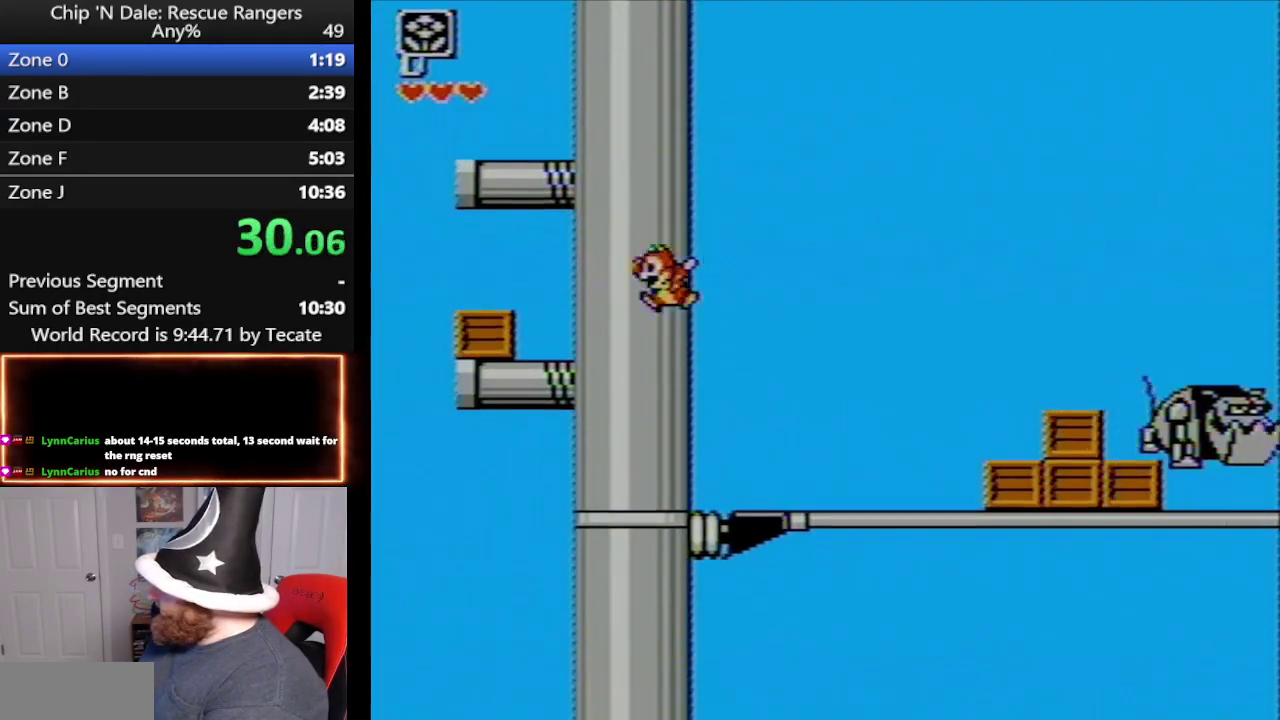
{"buttons": ["DPAD_LEFT"], "events": [[367, "A", "up"]]}
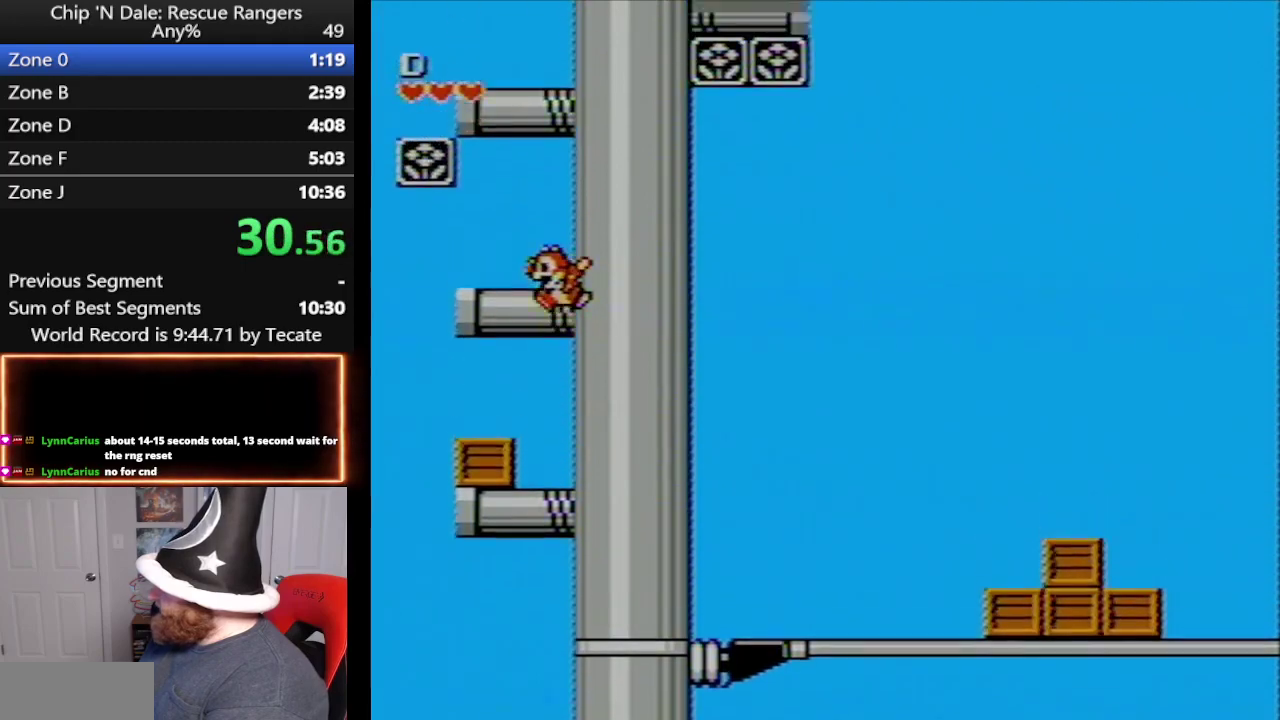
{"buttons": ["A", "DPAD_LEFT"], "events": [[17, "DPAD_LEFT", "up"], [50, "A", "down"], [300, "A", "up"], [367, "A", "down"], [483, "DPAD_LEFT", "down"]]}
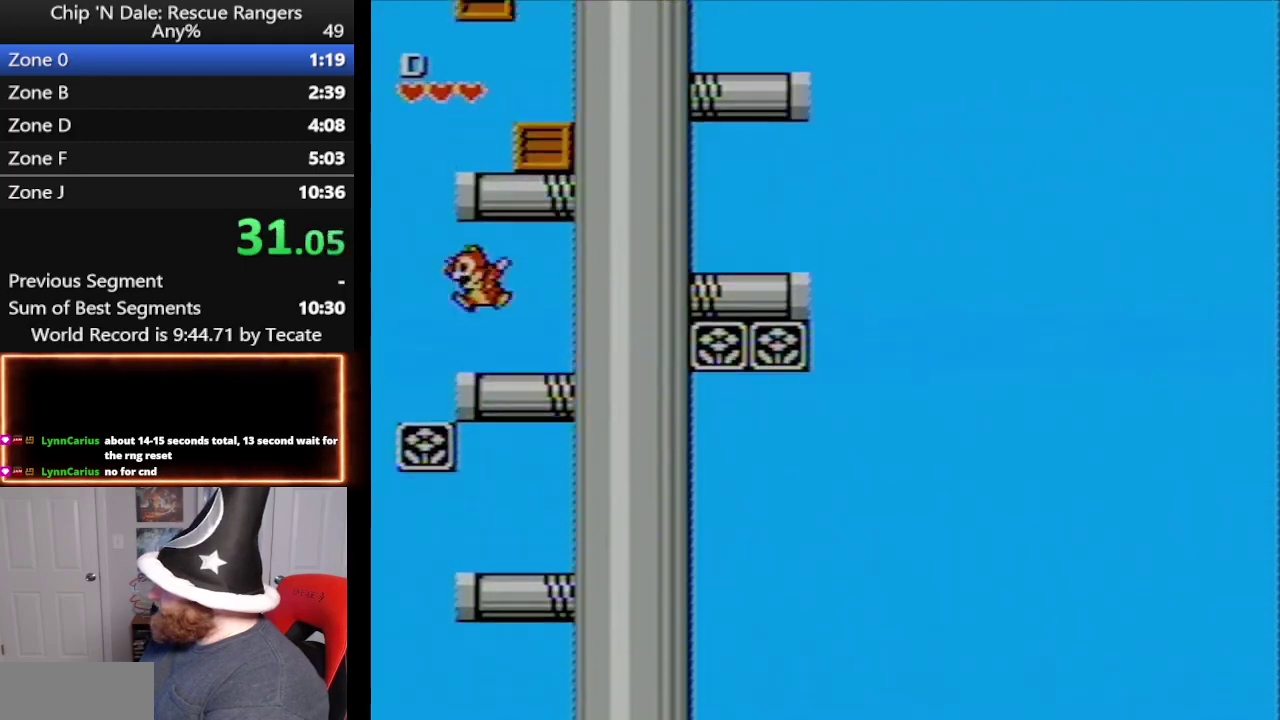
{"buttons": ["A"], "events": [[100, "A", "up"], [167, "A", "down"], [167, "DPAD_LEFT", "up"], [400, "A", "up"], [450, "A", "down"]]}
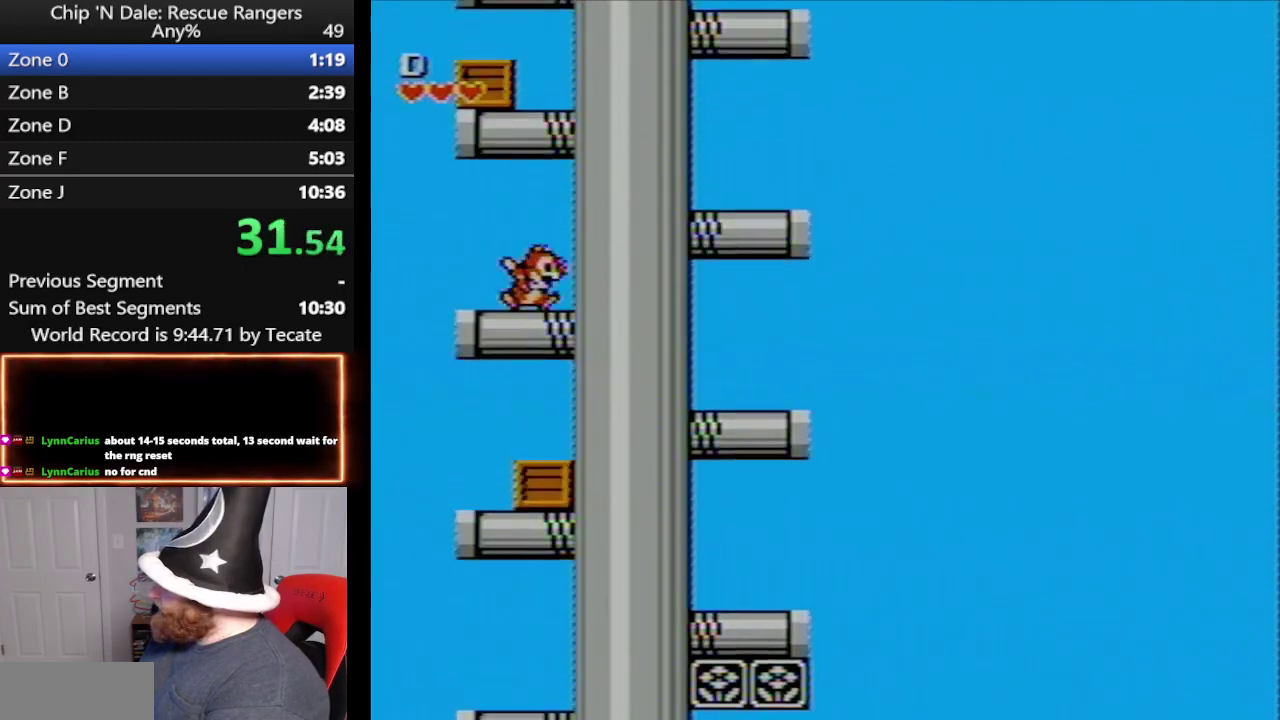
{"buttons": ["A"], "events": [[67, "DPAD_RIGHT", "down"], [233, "A", "up"], [300, "A", "down"], [333, "DPAD_RIGHT", "up"]]}
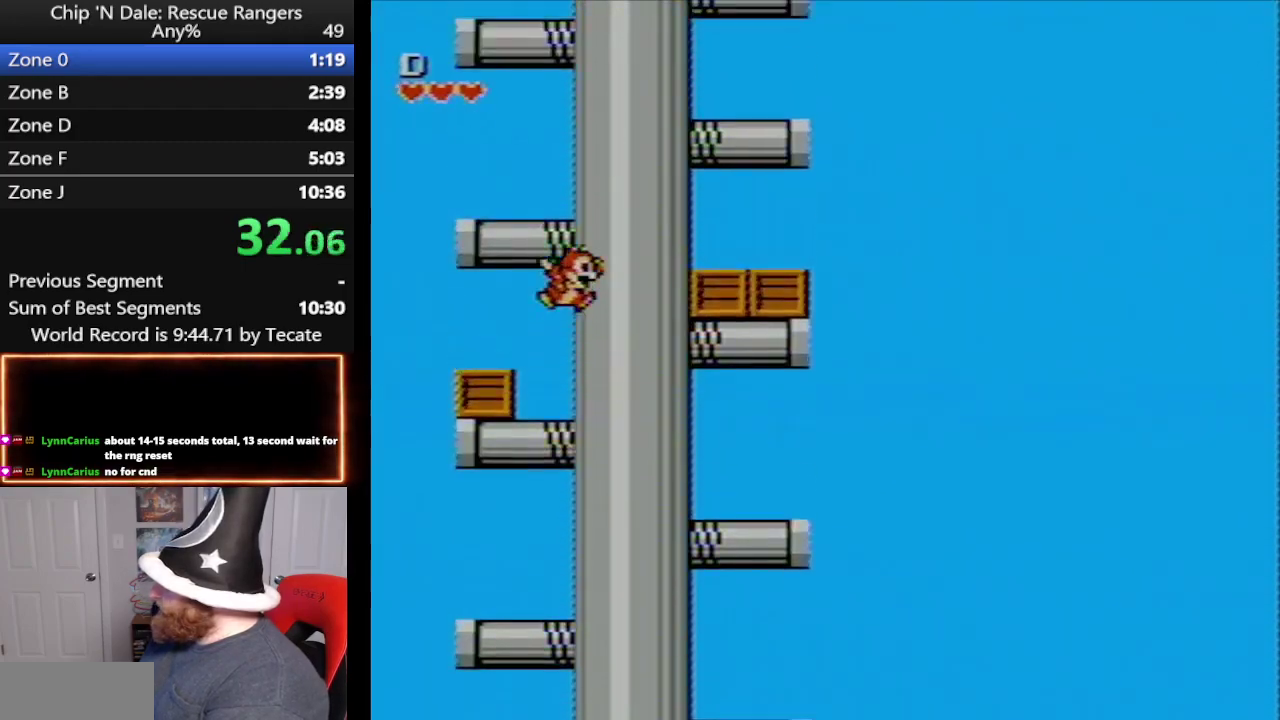
{"buttons": ["A"], "events": [[67, "A", "up"], [133, "A", "down"], [383, "A", "up"], [450, "A", "down"]]}
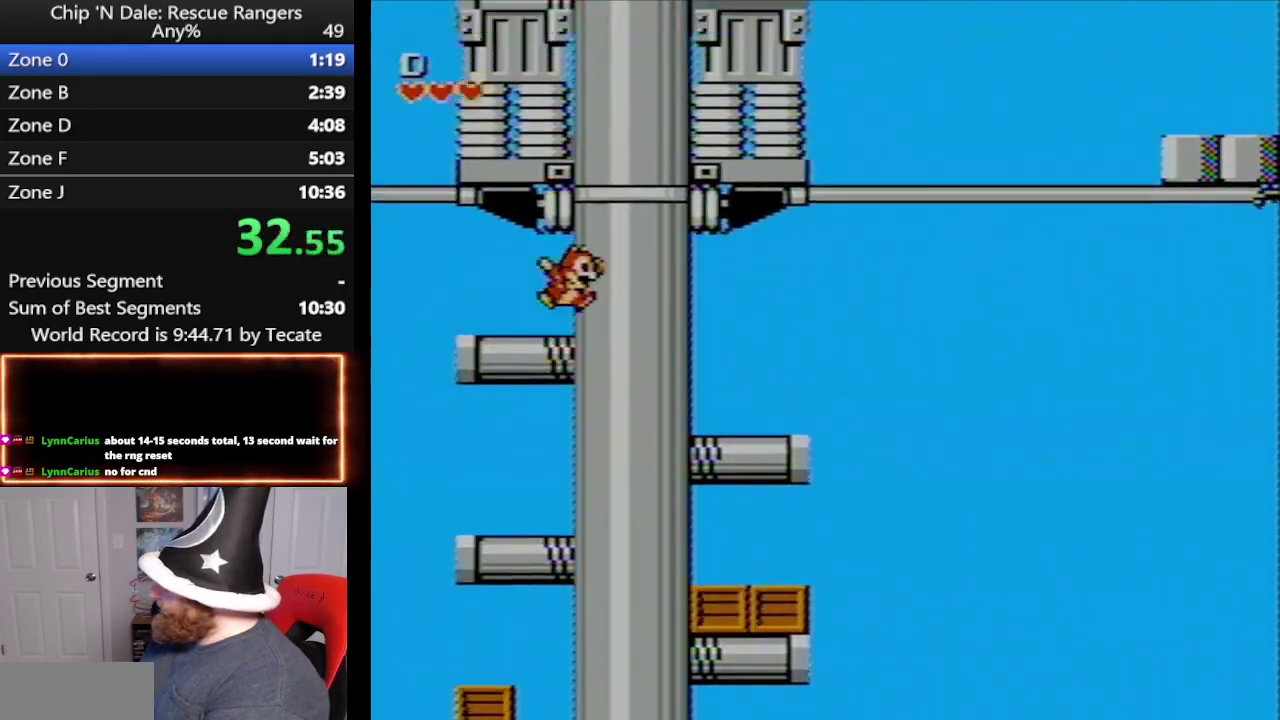
{"buttons": ["A", "DPAD_RIGHT"], "events": [[267, "DPAD_RIGHT", "down"]]}
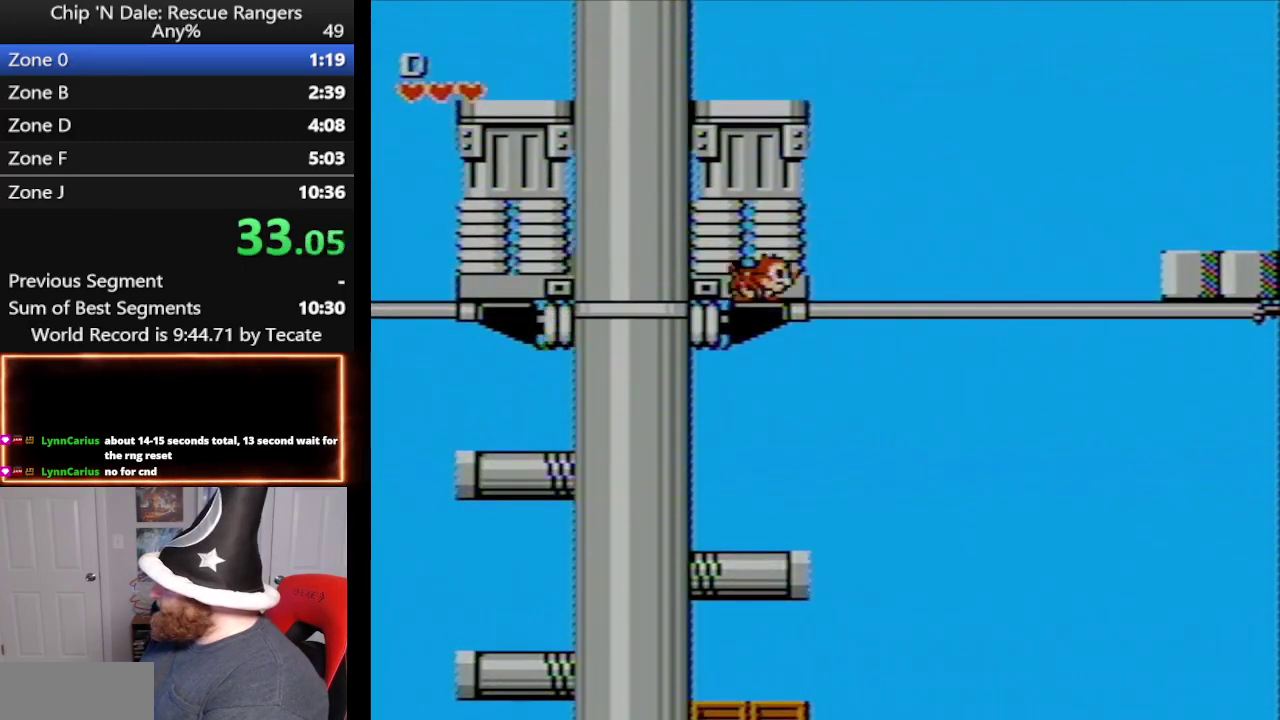
{"buttons": ["DPAD_RIGHT"], "events": [[233, "A", "up"]]}
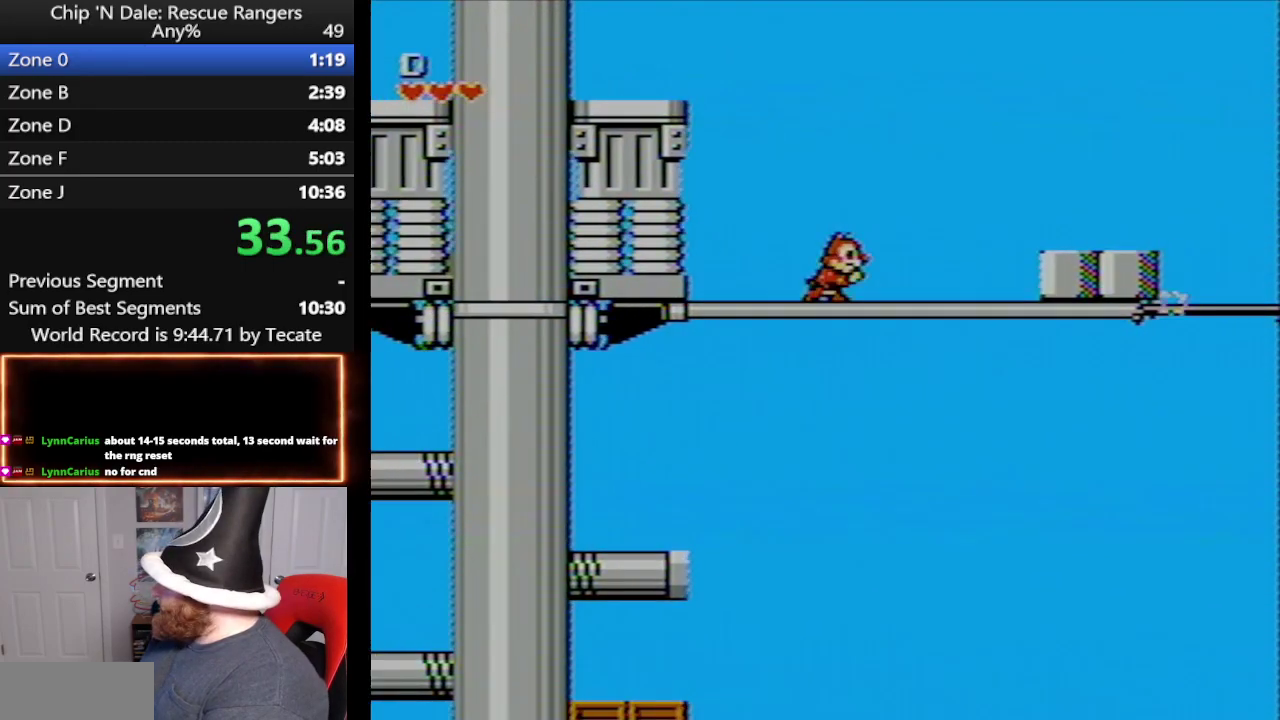
{"buttons": ["A", "DPAD_RIGHT"], "events": [[233, "A", "down"]]}
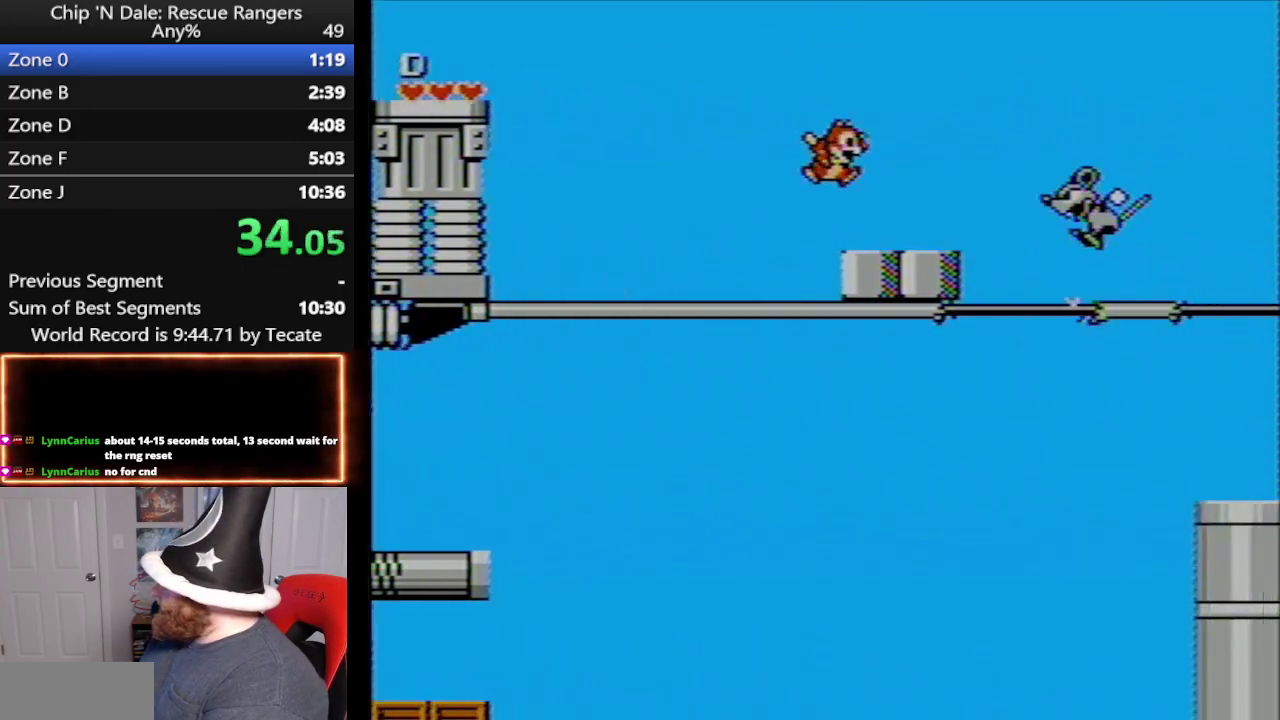
{"buttons": ["A", "DPAD_RIGHT"], "events": [[17, "A", "up"], [350, "A", "down"]]}
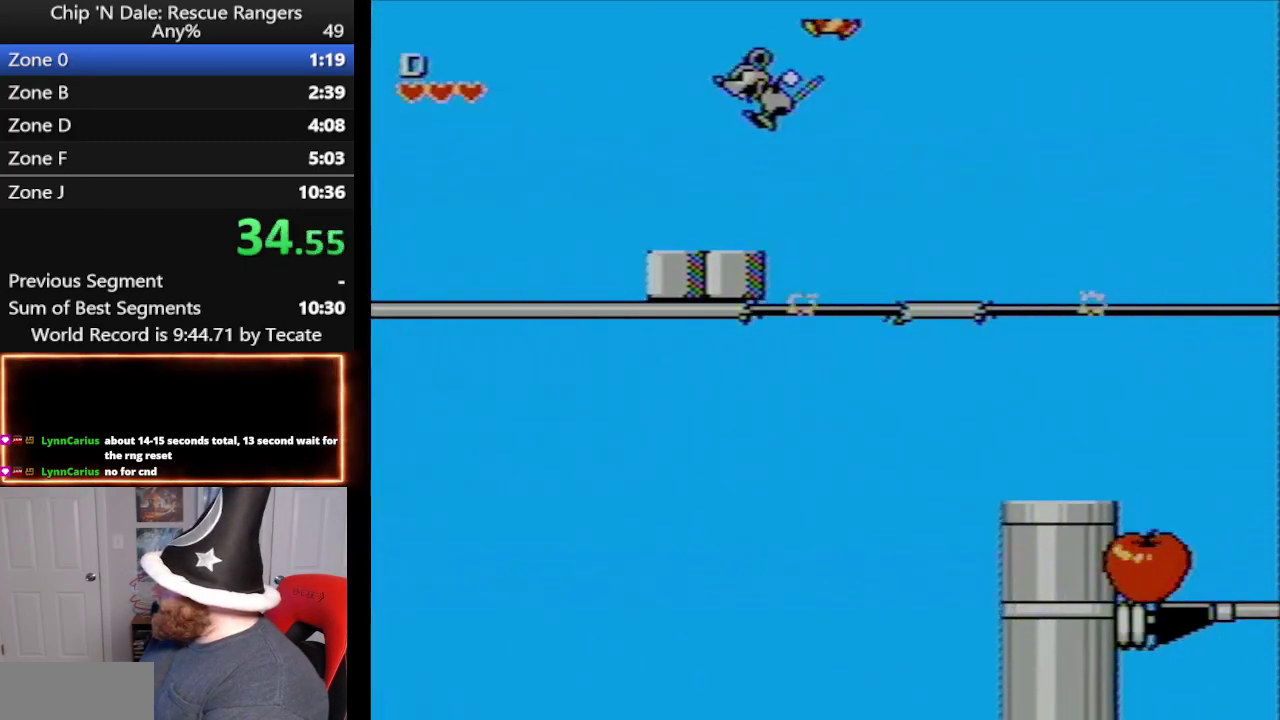
{"buttons": ["DPAD_RIGHT"], "events": [[417, "A", "up"]]}
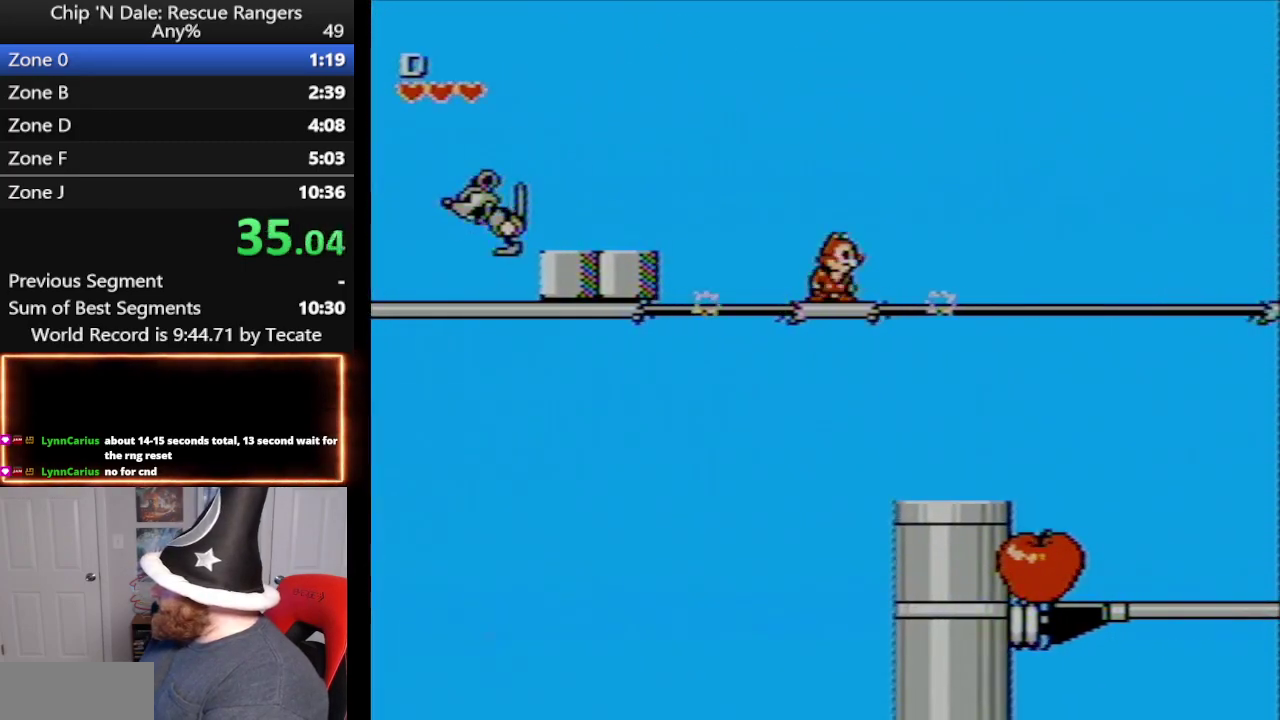
{"buttons": ["DPAD_RIGHT"], "events": [[17, "DPAD_RIGHT", "up"], [267, "DPAD_RIGHT", "down"]]}
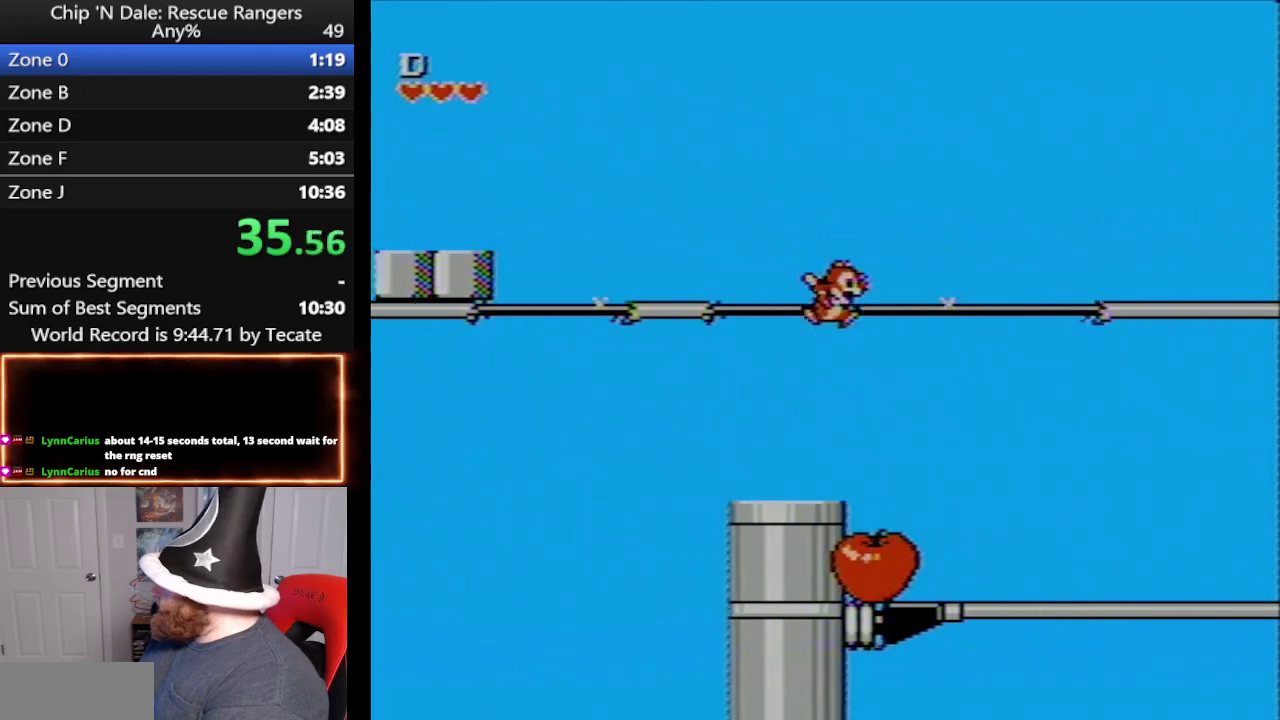
{"buttons": ["DPAD_RIGHT"], "events": [[50, "DPAD_DOWN", "down"], [133, "A", "down"], [267, "A", "up"], [350, "DPAD_DOWN", "up"]]}
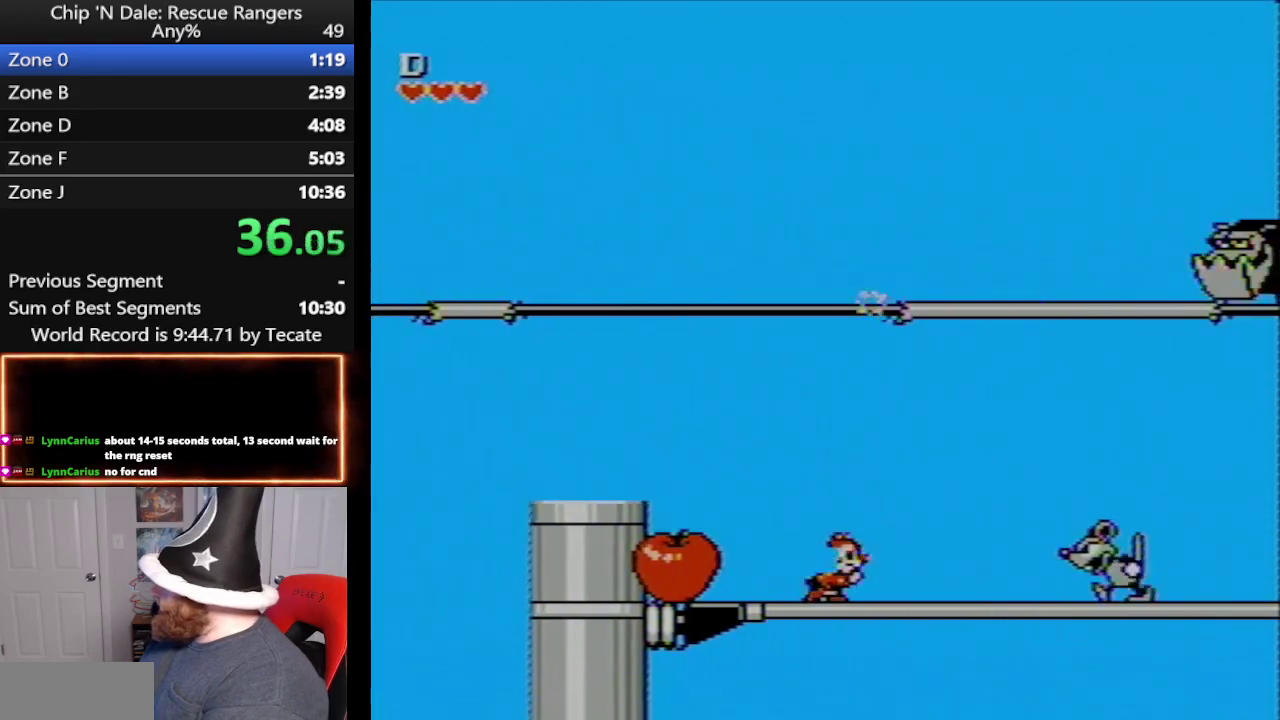
{"buttons": ["A", "DPAD_RIGHT"], "events": [[333, "A", "down"]]}
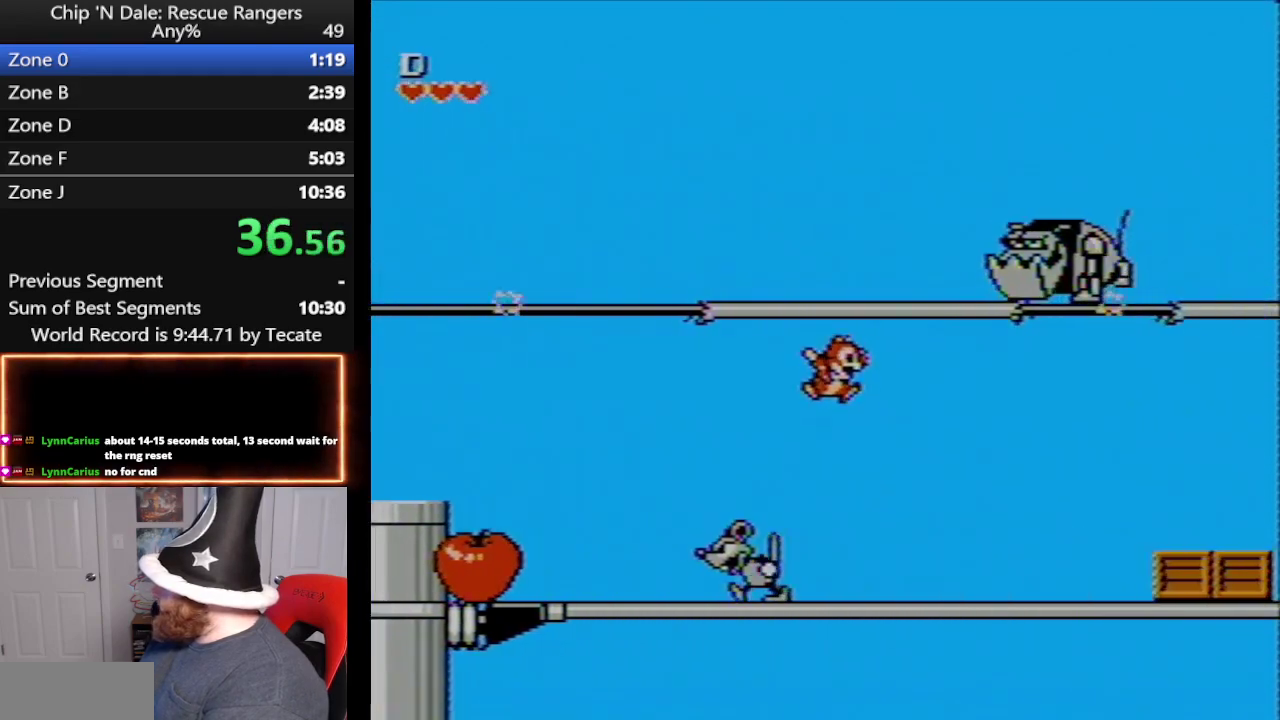
{"buttons": ["DPAD_RIGHT"], "events": [[333, "A", "up"]]}
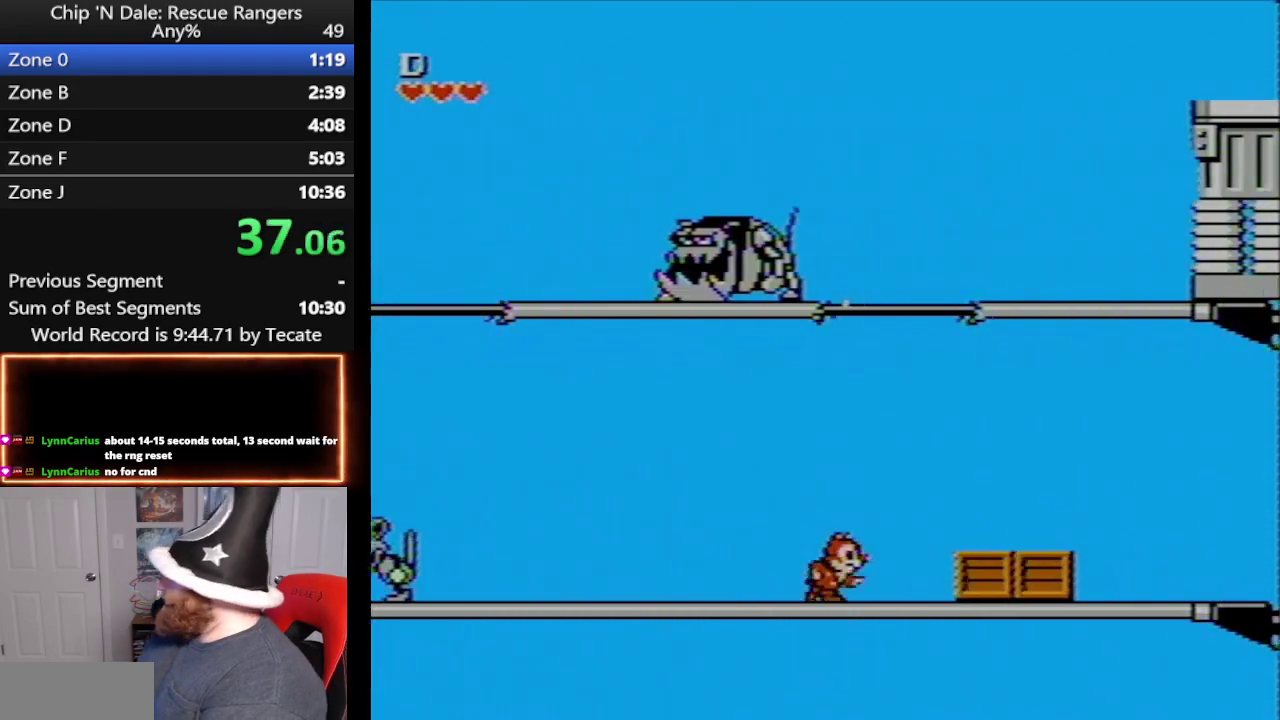
{"buttons": ["DPAD_RIGHT"], "events": [[267, "A", "down"], [350, "A", "up"]]}
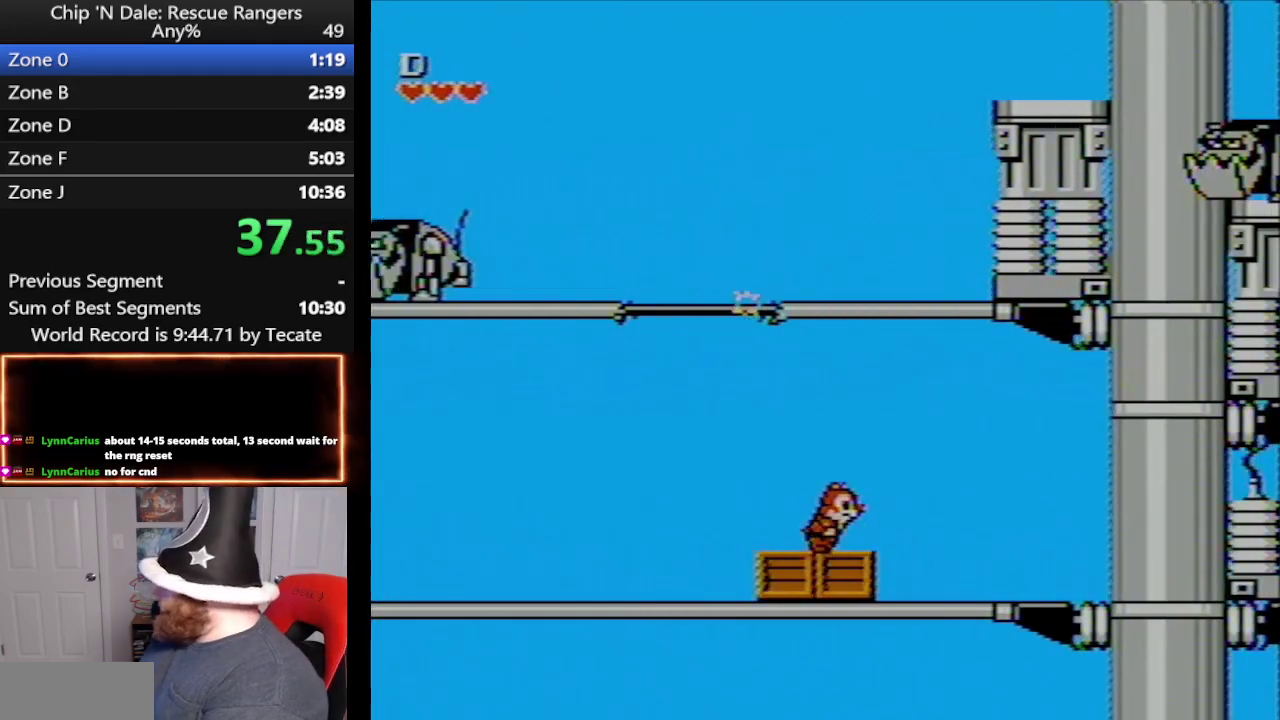
{"buttons": ["DPAD_RIGHT"], "events": []}
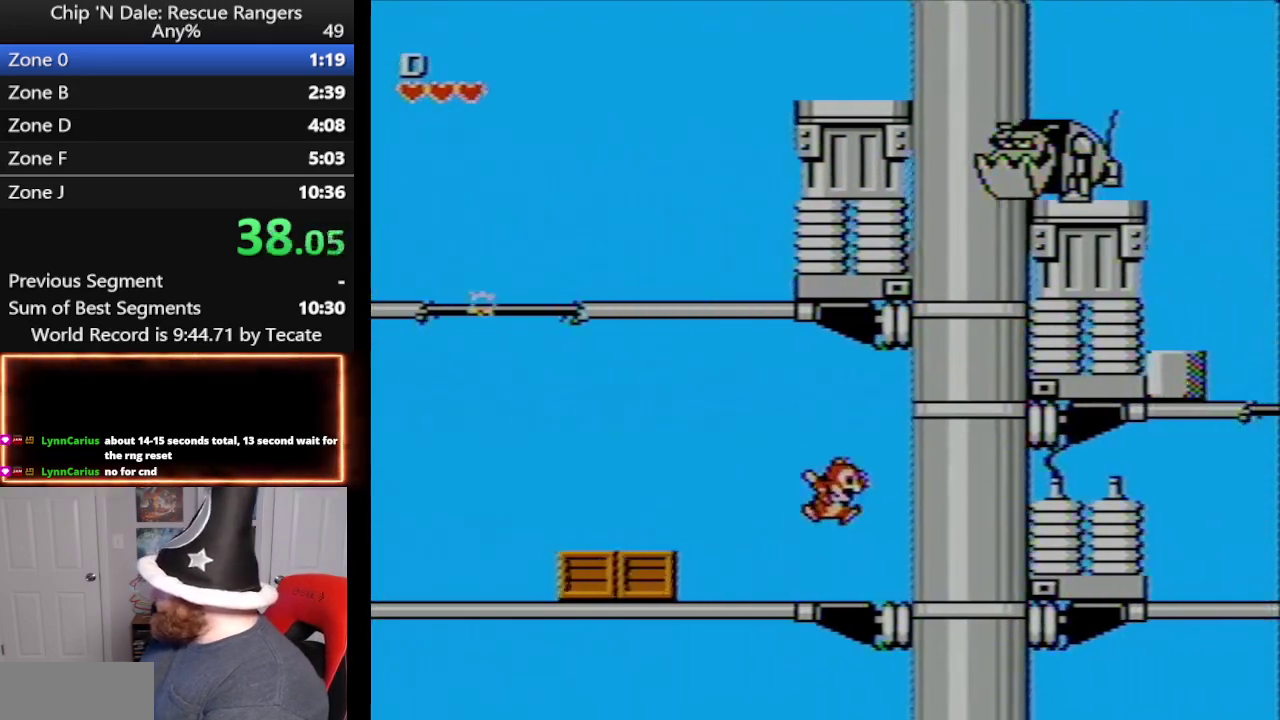
{"buttons": ["A", "DPAD_RIGHT"], "events": [[167, "A", "down"]]}
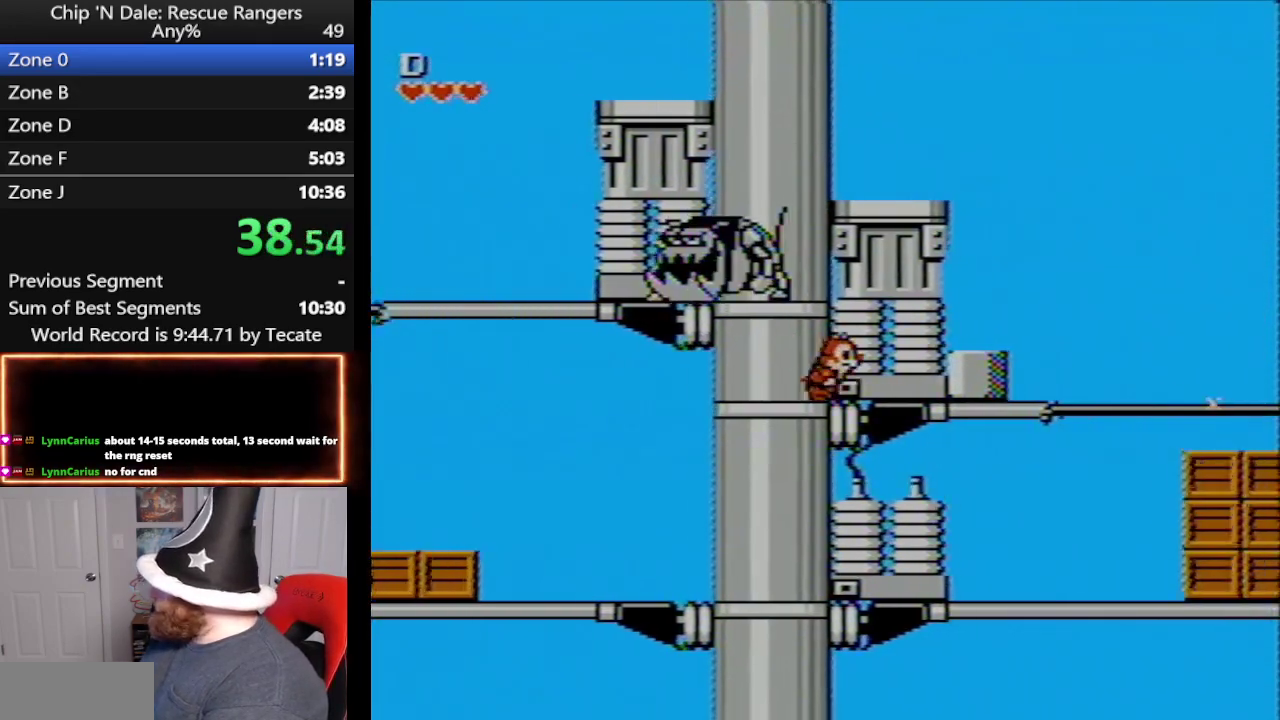
{"buttons": ["A", "DPAD_RIGHT"], "events": [[17, "A", "up"], [383, "A", "down"]]}
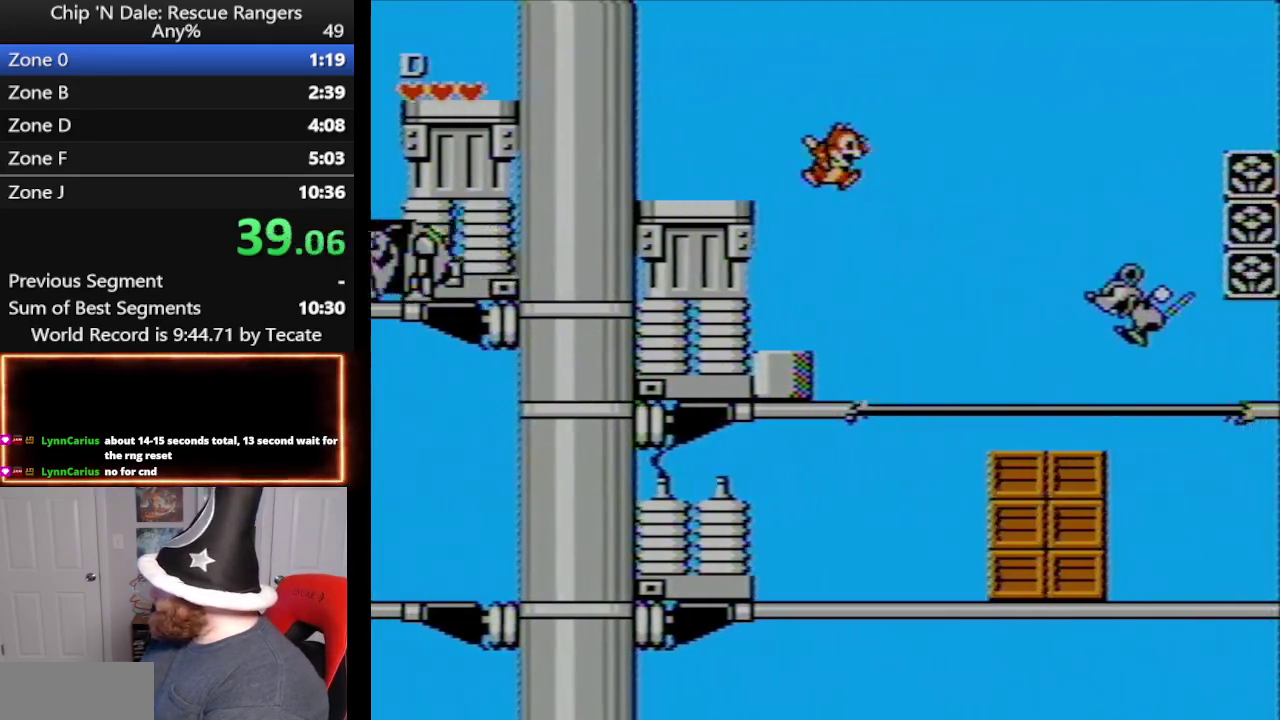
{"buttons": ["DPAD_LEFT"], "events": [[450, "A", "up"], [500, "DPAD_LEFT", "down"], [500, "DPAD_RIGHT", "up"]]}
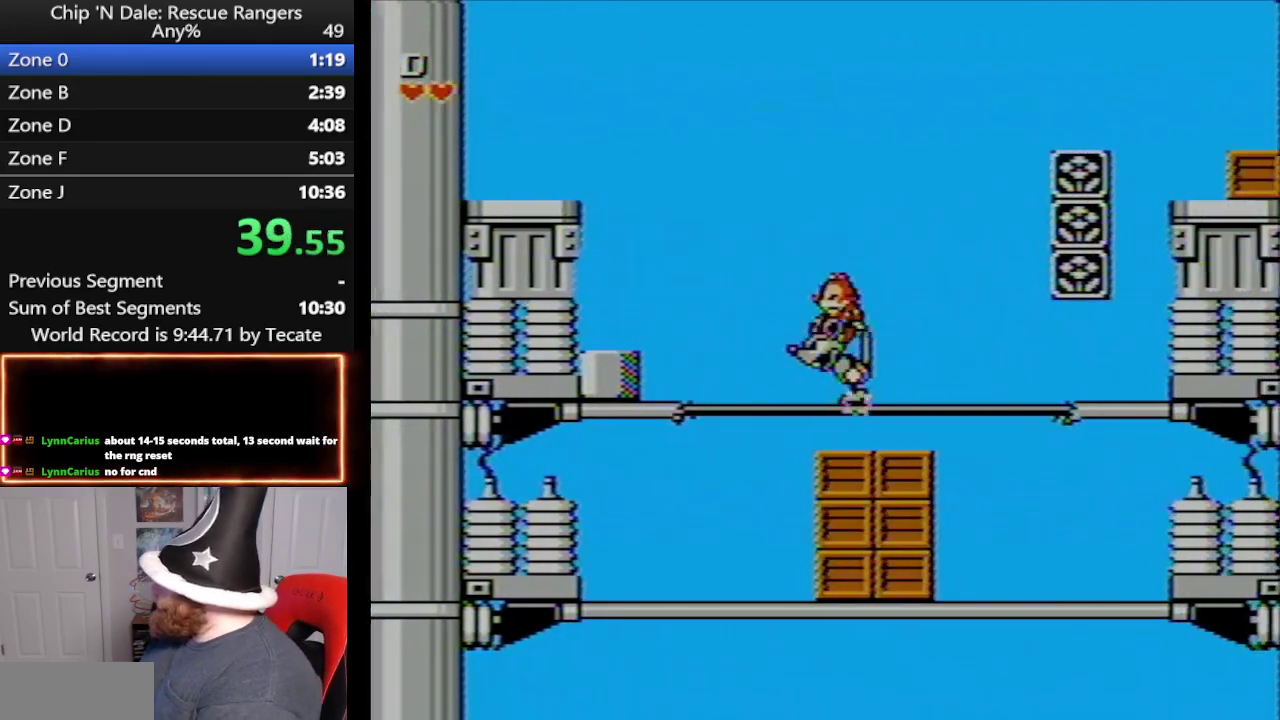
{"buttons": ["DPAD_RIGHT"], "events": [[50, "DPAD_LEFT", "up"], [267, "DPAD_RIGHT", "down"]]}
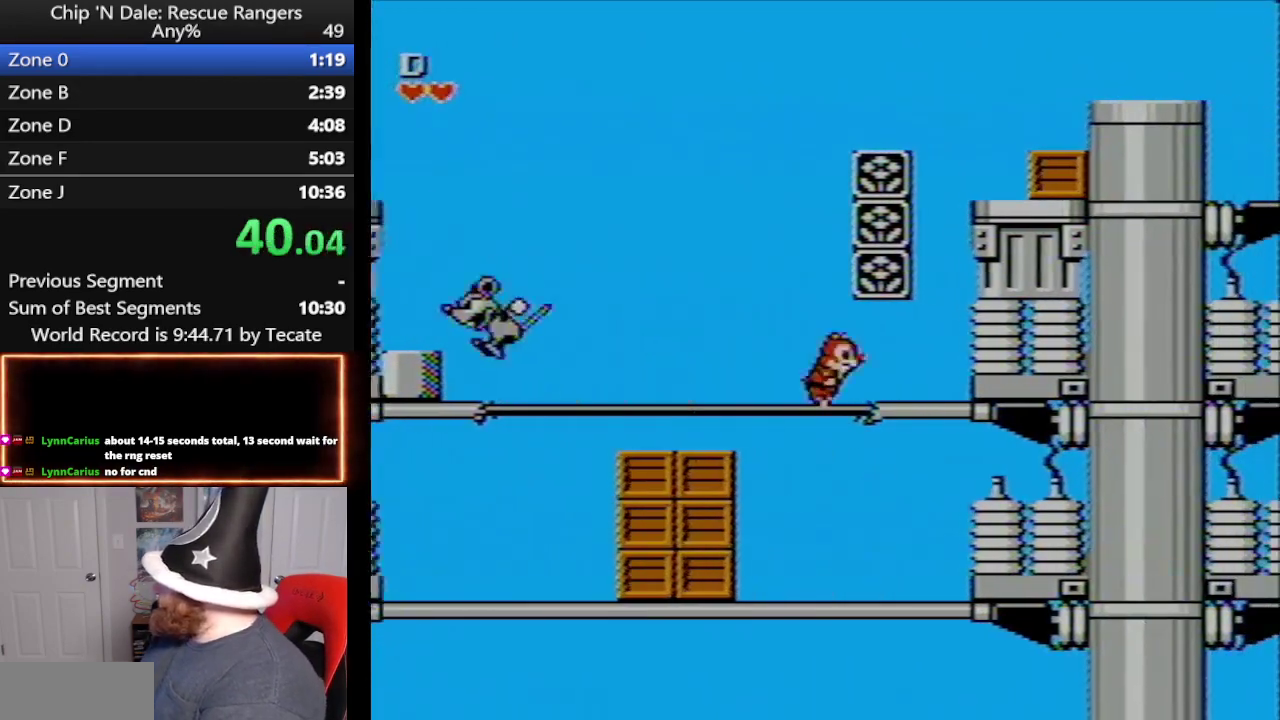
{"buttons": ["DPAD_RIGHT"], "events": []}
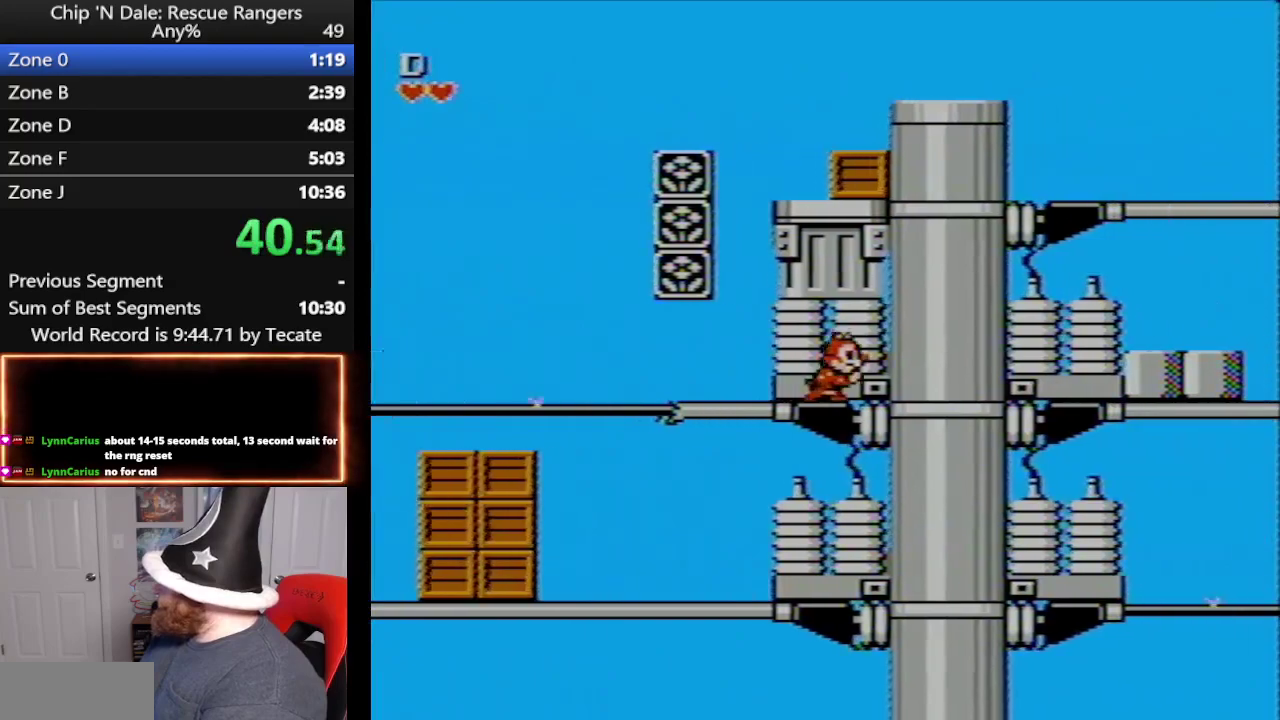
{"buttons": ["DPAD_DOWN", "DPAD_RIGHT"], "events": [[483, "DPAD_DOWN", "down"]]}
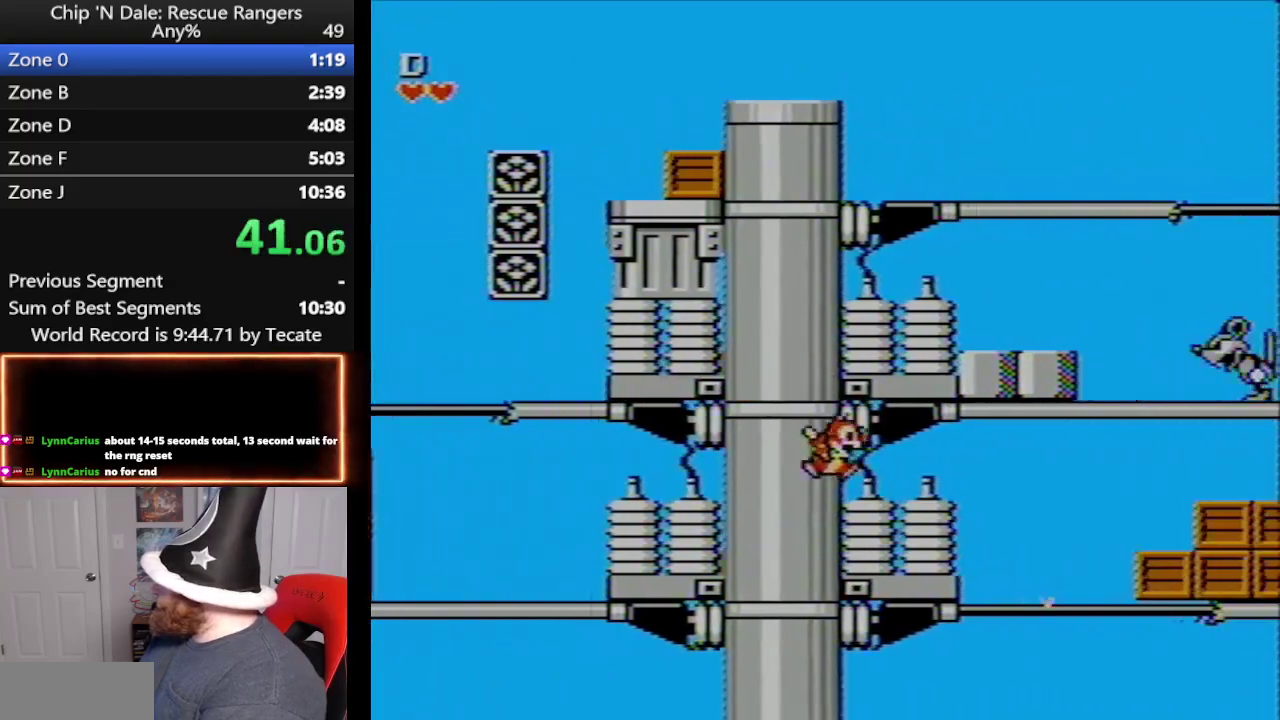
{"buttons": ["A", "DPAD_RIGHT"], "events": [[17, "A", "down"], [17, "DPAD_RIGHT", "up"], [83, "DPAD_RIGHT", "down"], [117, "DPAD_DOWN", "up"], [133, "A", "up"], [417, "A", "down"]]}
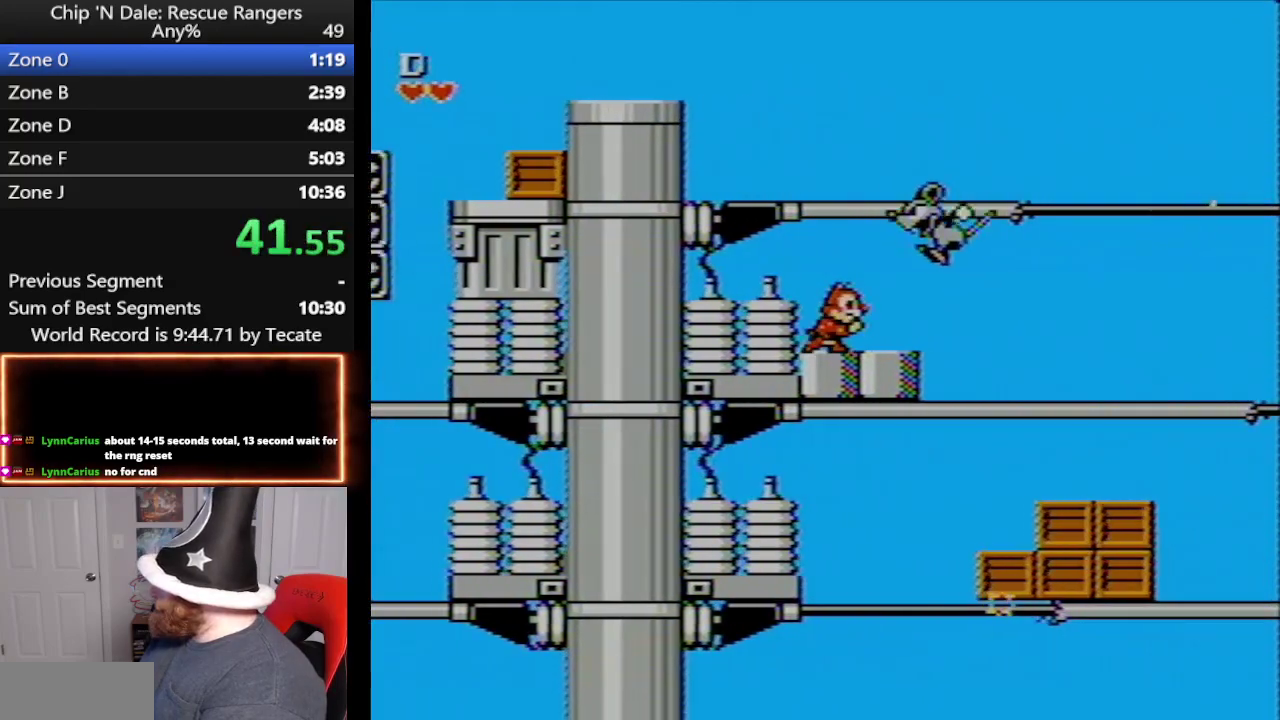
{"buttons": ["DPAD_RIGHT"], "events": [[83, "A", "up"]]}
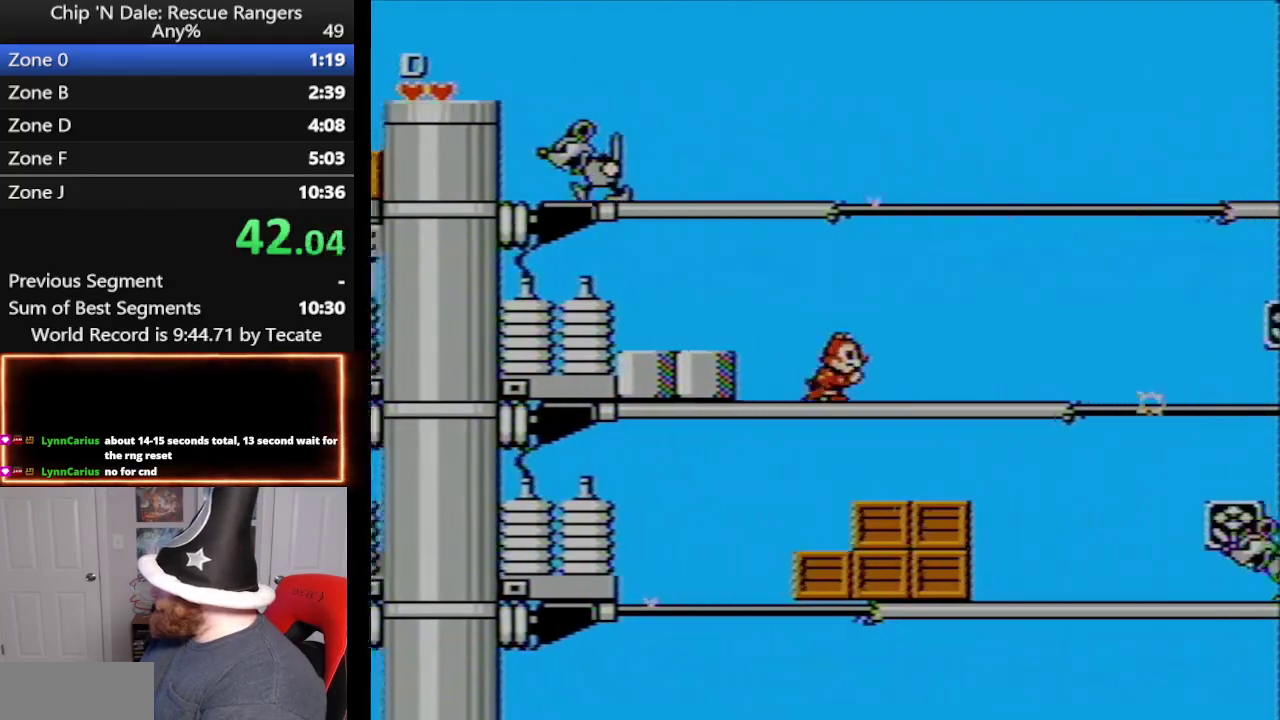
{"buttons": ["DPAD_RIGHT"], "events": []}
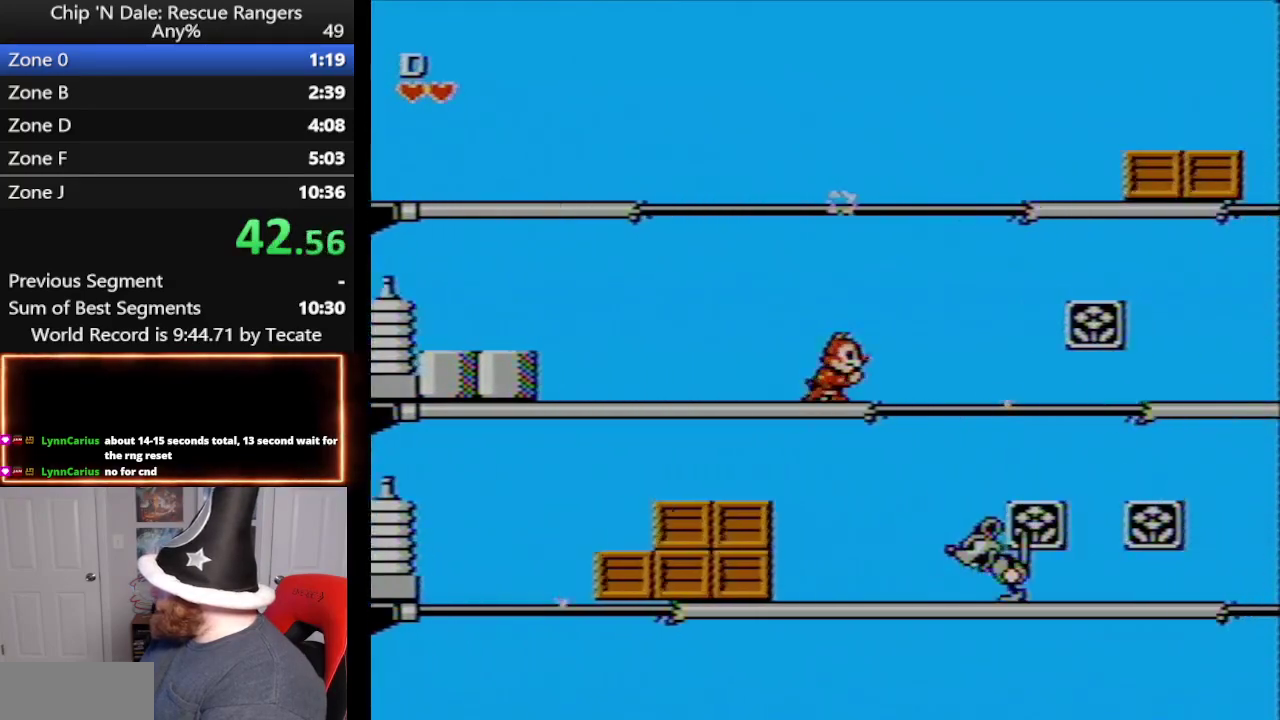
{"buttons": ["DPAD_RIGHT"], "events": []}
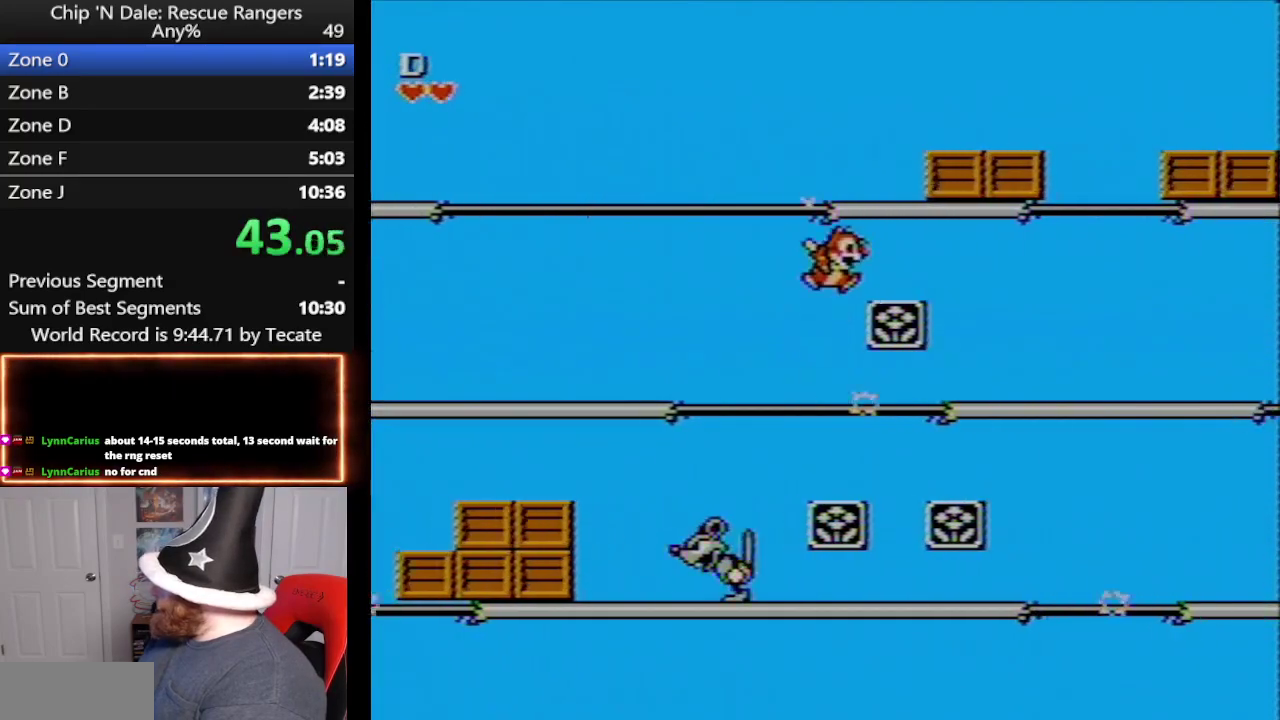
{"buttons": ["DPAD_RIGHT"], "events": [[100, "A", "down"], [200, "A", "up"]]}
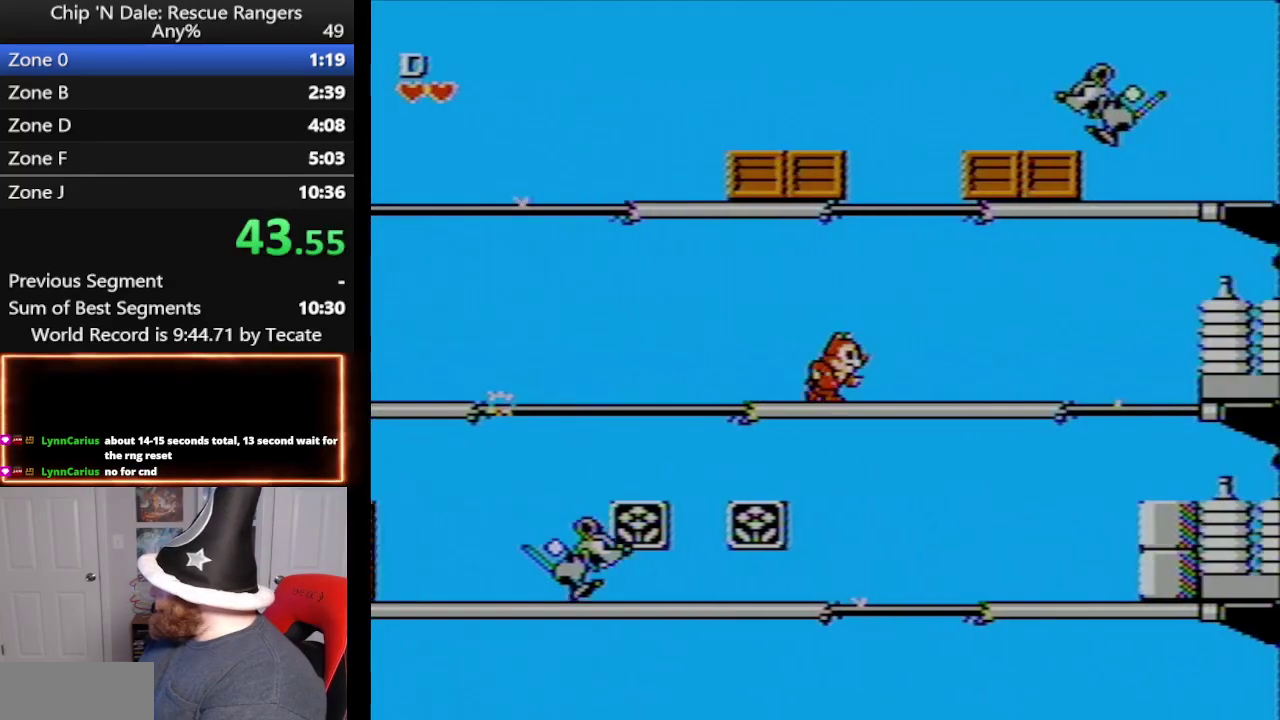
{"buttons": ["DPAD_RIGHT"], "events": []}
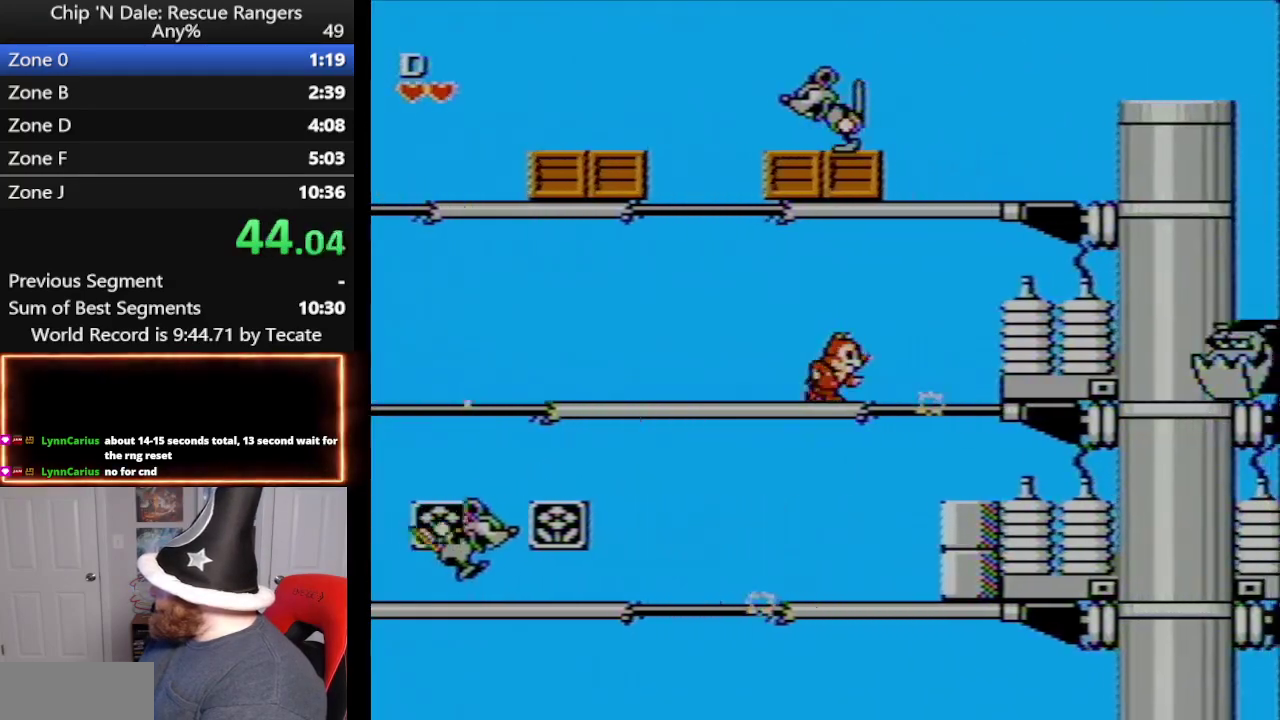
{"buttons": ["A", "DPAD_RIGHT"], "events": [[300, "A", "down"]]}